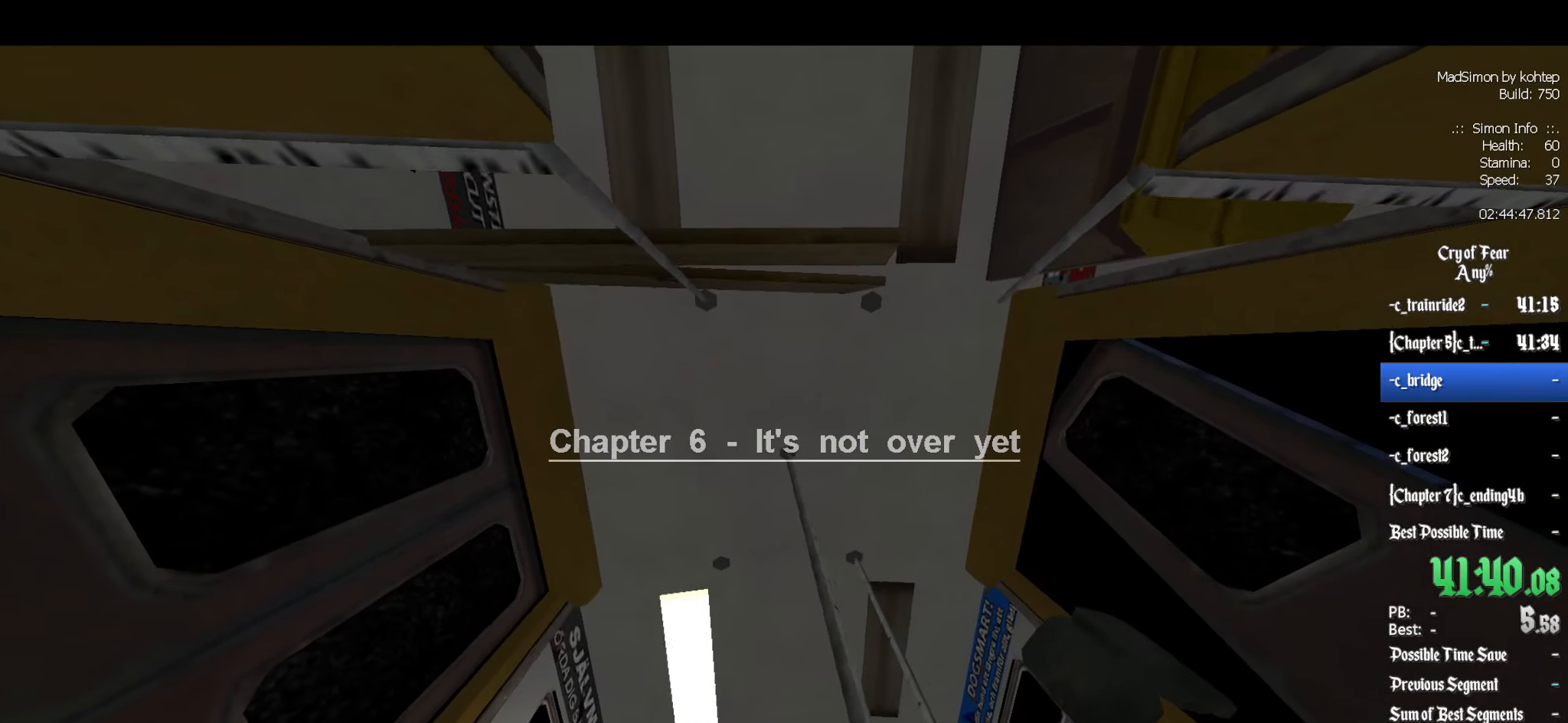
Gameplay with keyboard and mouse; each line is a JSON object with the keys and mouse buttons held at the frame after it. "events" lists presses ("down") and releases ("up") of "1", "2", "3", "4", "5", "a", "alt", "c", "ctrl", "d", "e", "f", "q", "r", "s", "shift", "space", "tab", "v", "w", "x", "z", "mouse_left", "mouse_middle", "mouse_right", "mouse_wheel_up" and "mouse_wheel_down" between this image and that frame as [ms after this image, input, new state], when the widget could be followed in between. "mouse_left", "mouse_middle", "mouse_right", "mouse_wheel_up", "mouse_wheel_down" = the "left", "middle", "right", "wheel_up", "wheel_down" buttons of the "mouse" list. No other keys are recorded. Mouse movement is not recorded.
{"keys": ["z"], "mouse": [], "events": [[117, "d", "up"], [250, "z", "down"]]}
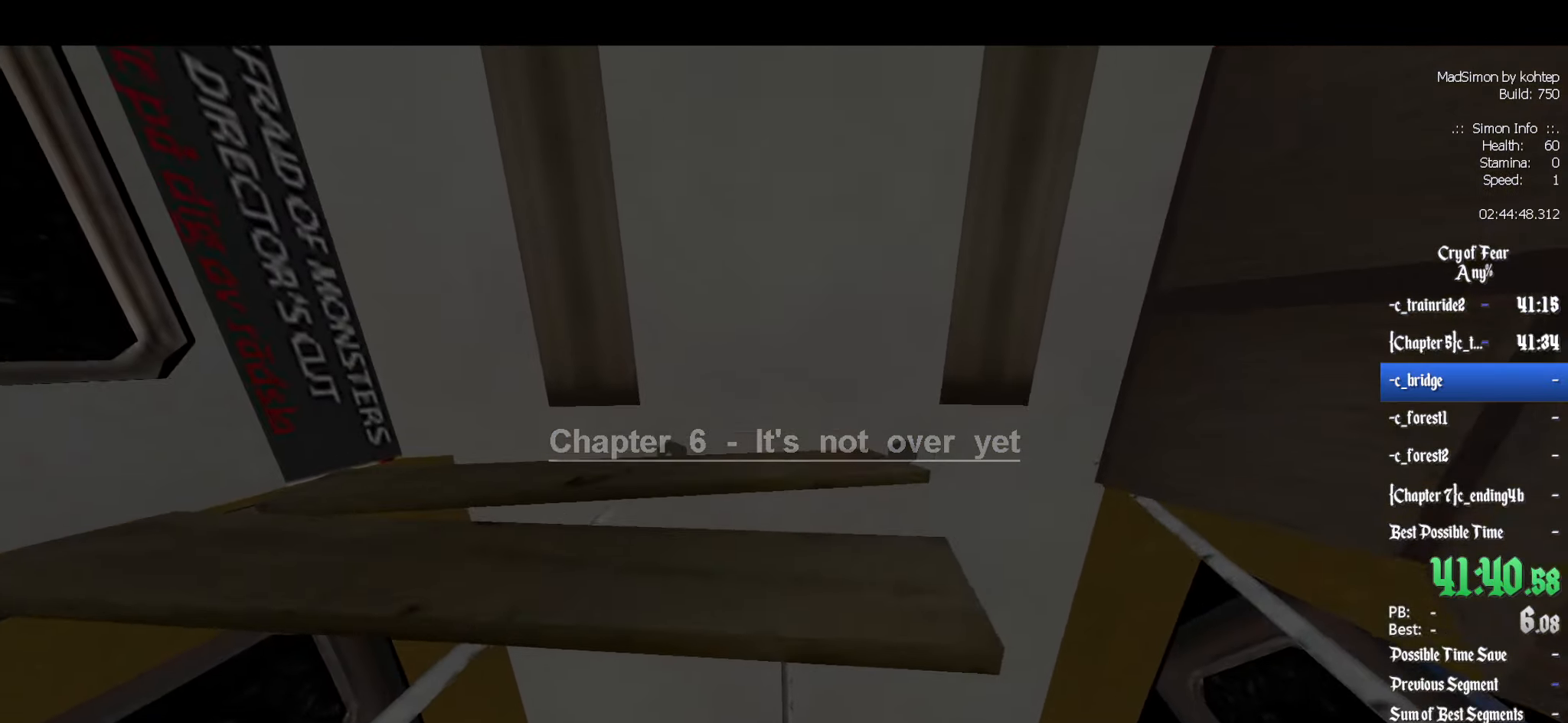
{"keys": [], "mouse": [], "events": [[33, "ctrl", "down"], [33, "mouse_wheel_down", "down"], [167, "mouse_wheel_down", "up"], [217, "q", "down"], [267, "ctrl", "up"], [317, "z", "up"], [500, "q", "up"]]}
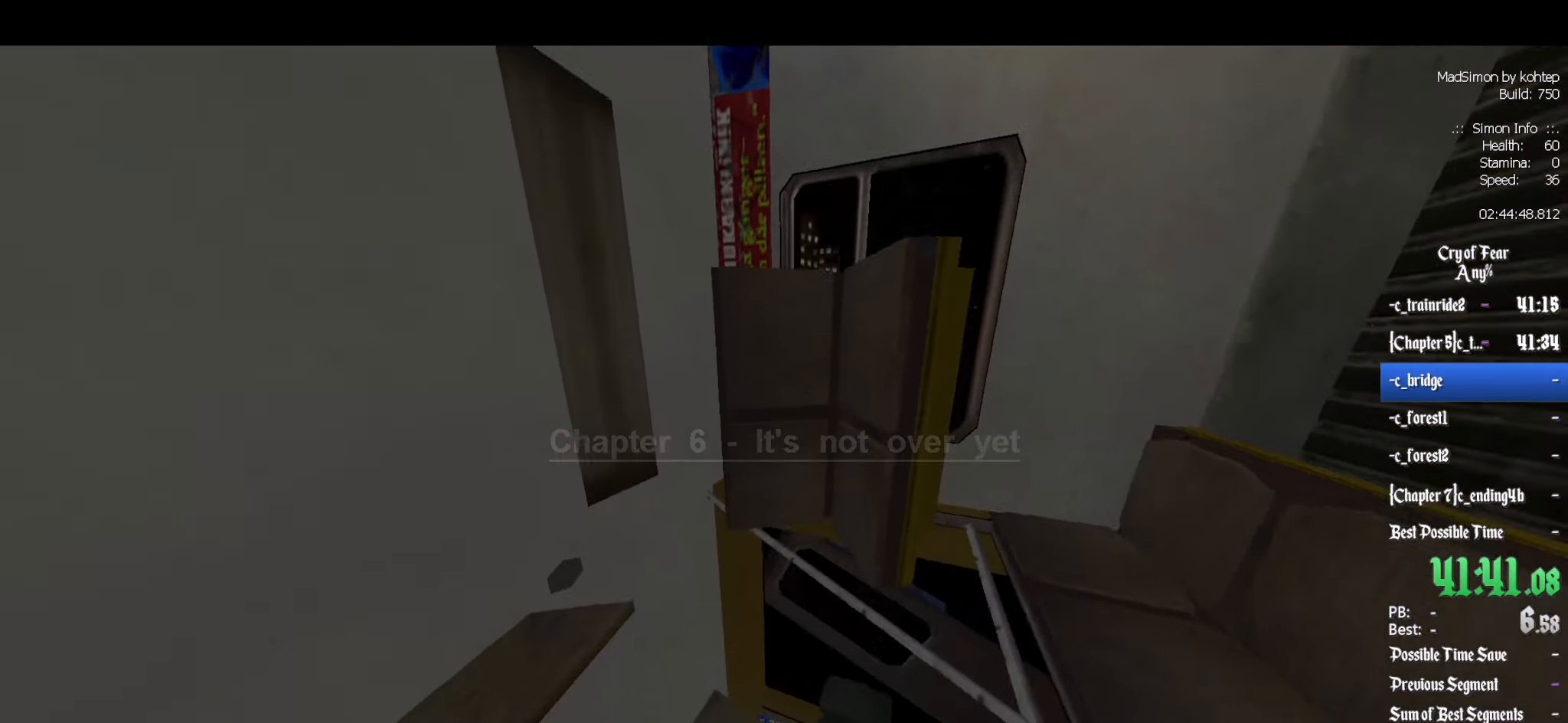
{"keys": ["z"], "mouse": [], "events": [[83, "z", "down"], [183, "ctrl", "down"], [183, "mouse_wheel_down", "down"], [317, "mouse_wheel_down", "up"], [367, "mouse_wheel_down", "down"], [417, "mouse_wheel_down", "up"], [500, "ctrl", "up"]]}
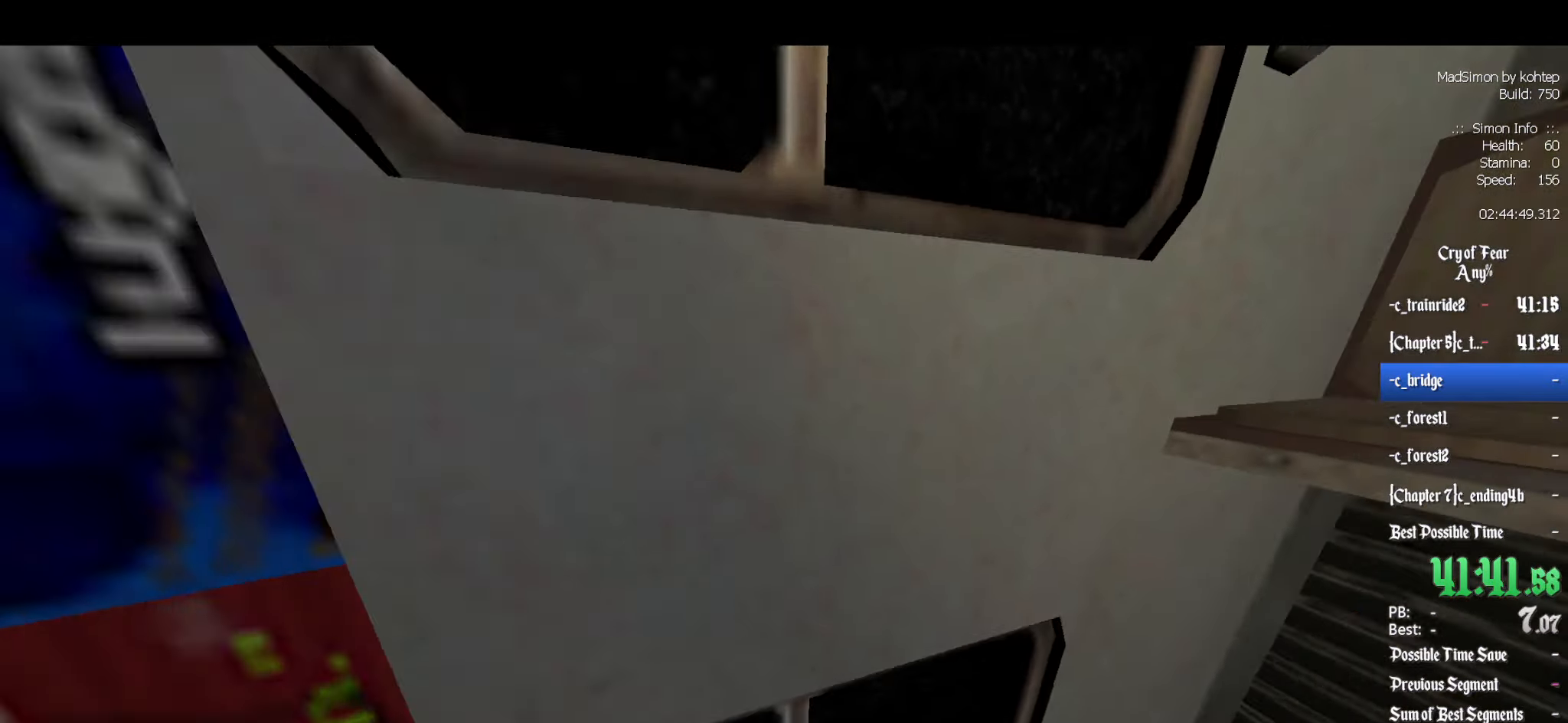
{"keys": ["ctrl", "z"], "mouse": [], "events": [[100, "z", "up"], [233, "z", "down"], [333, "mouse_wheel_down", "down"], [383, "ctrl", "down"], [467, "mouse_wheel_down", "up"]]}
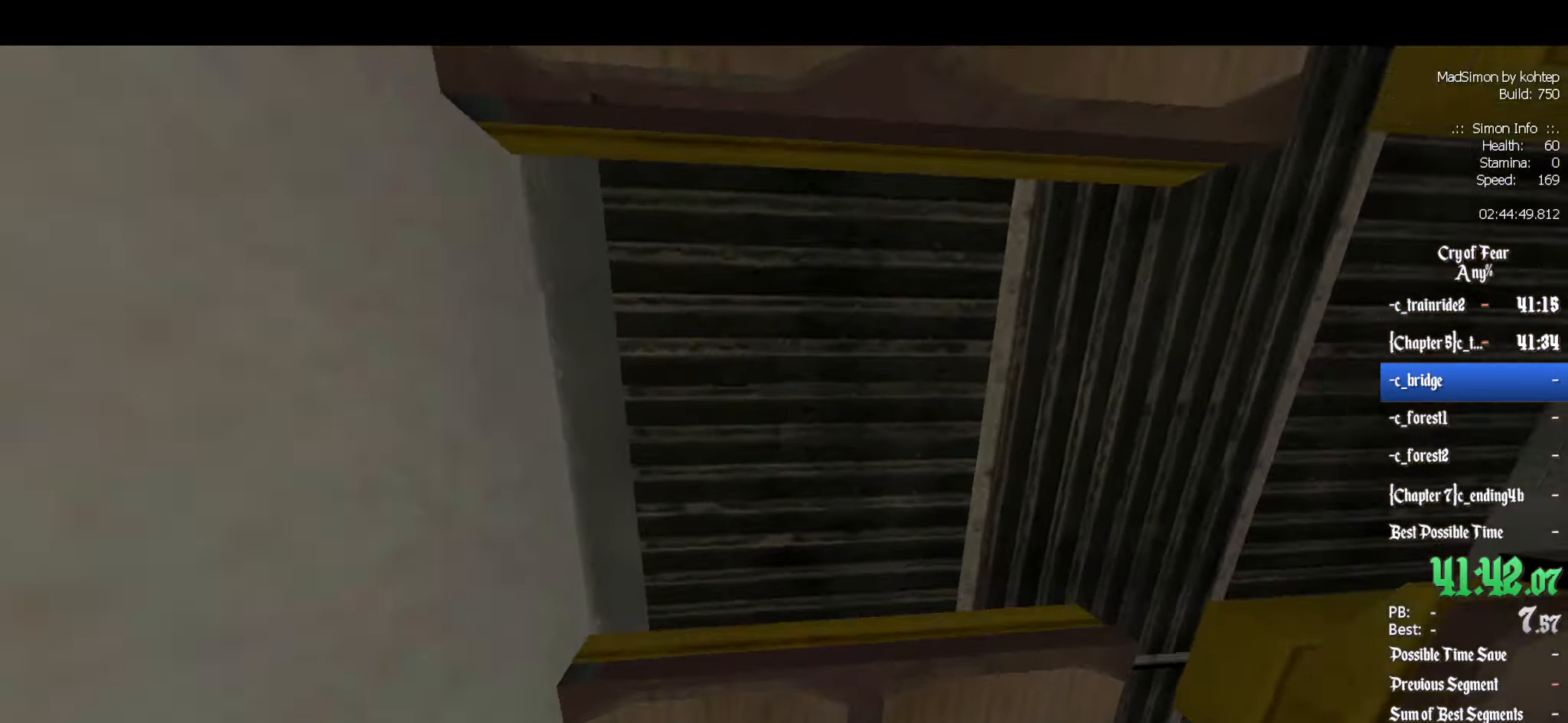
{"keys": ["d", "z"], "mouse": [], "events": [[67, "ctrl", "up"], [167, "z", "up"], [450, "z", "down"], [484, "d", "down"]]}
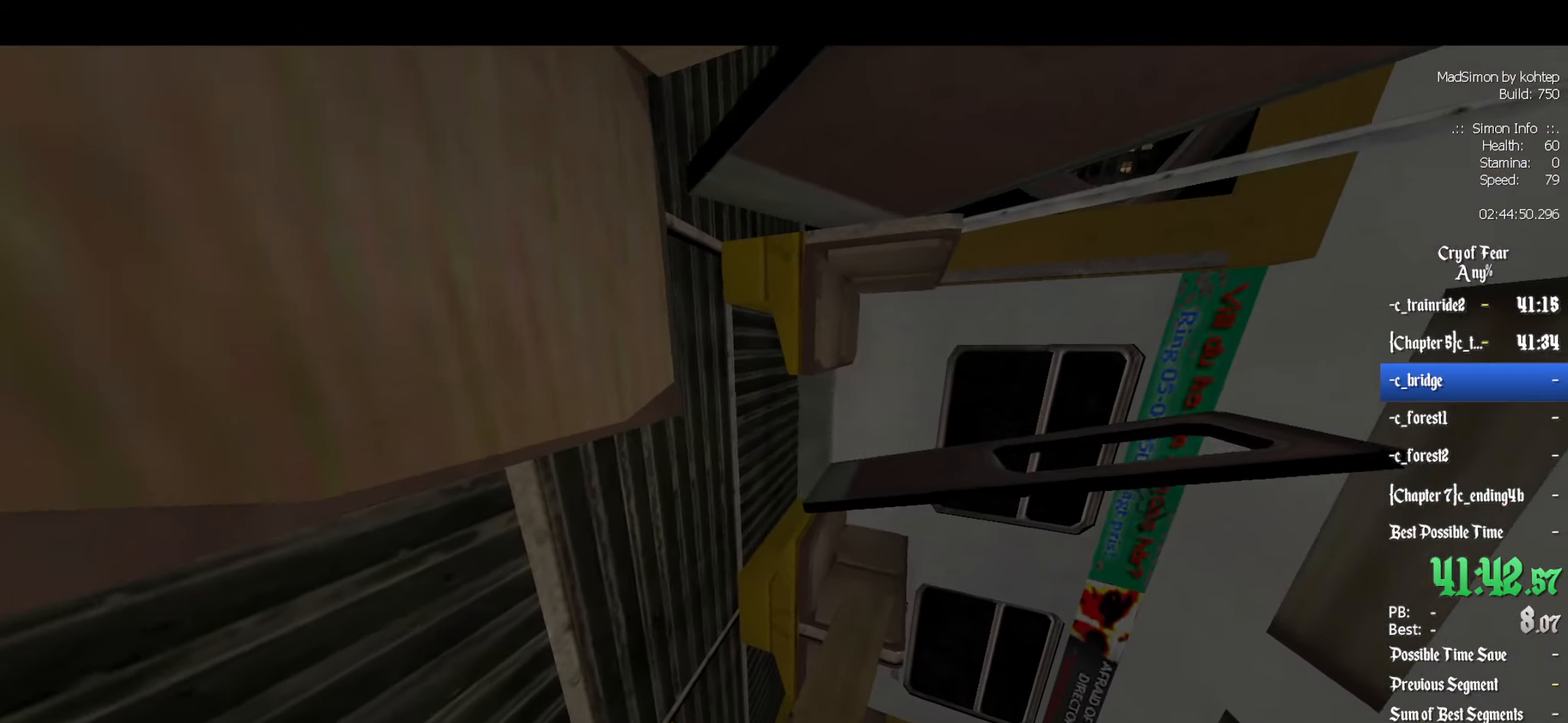
{"keys": [], "mouse": [], "events": [[100, "d", "up"], [100, "z", "up"], [283, "q", "down"], [466, "q", "up"]]}
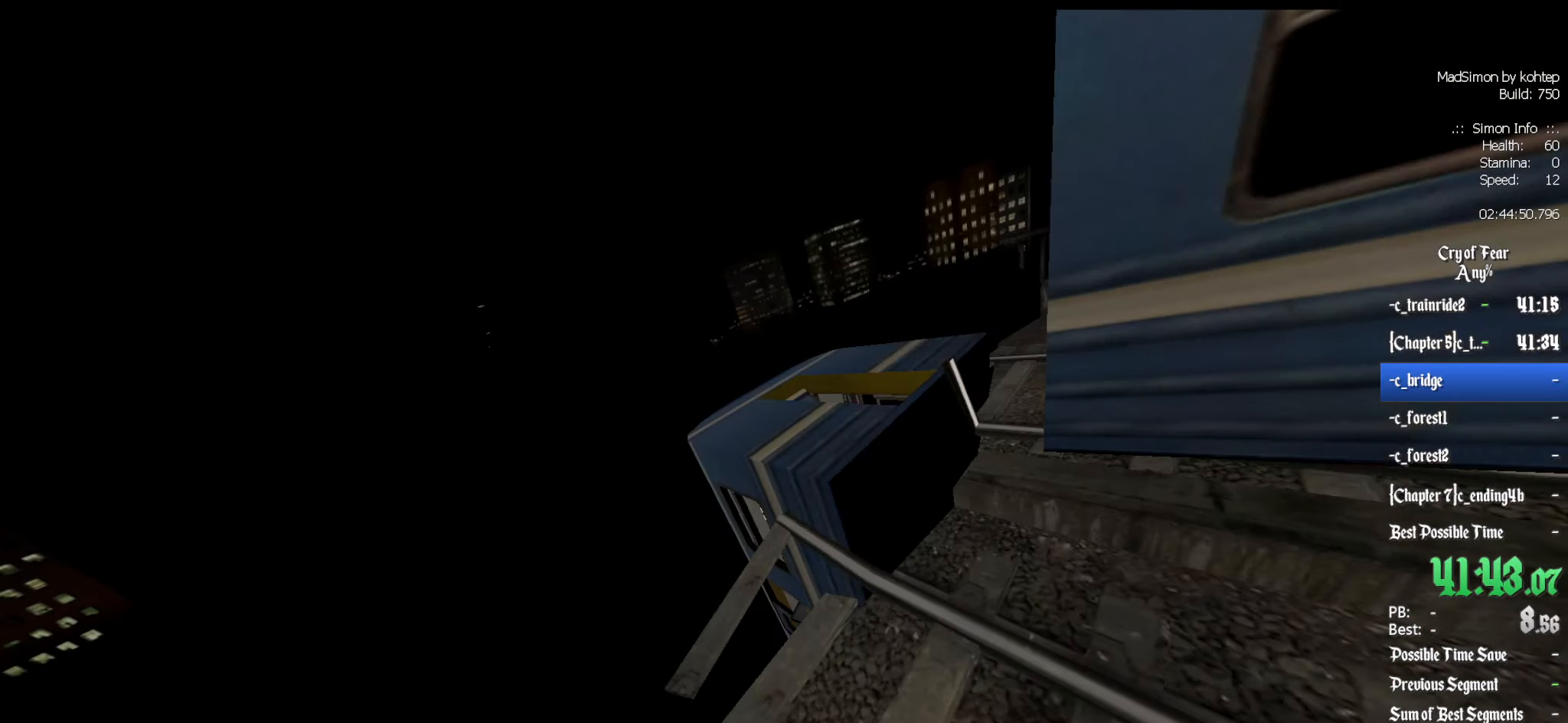
{"keys": [], "mouse": [], "events": []}
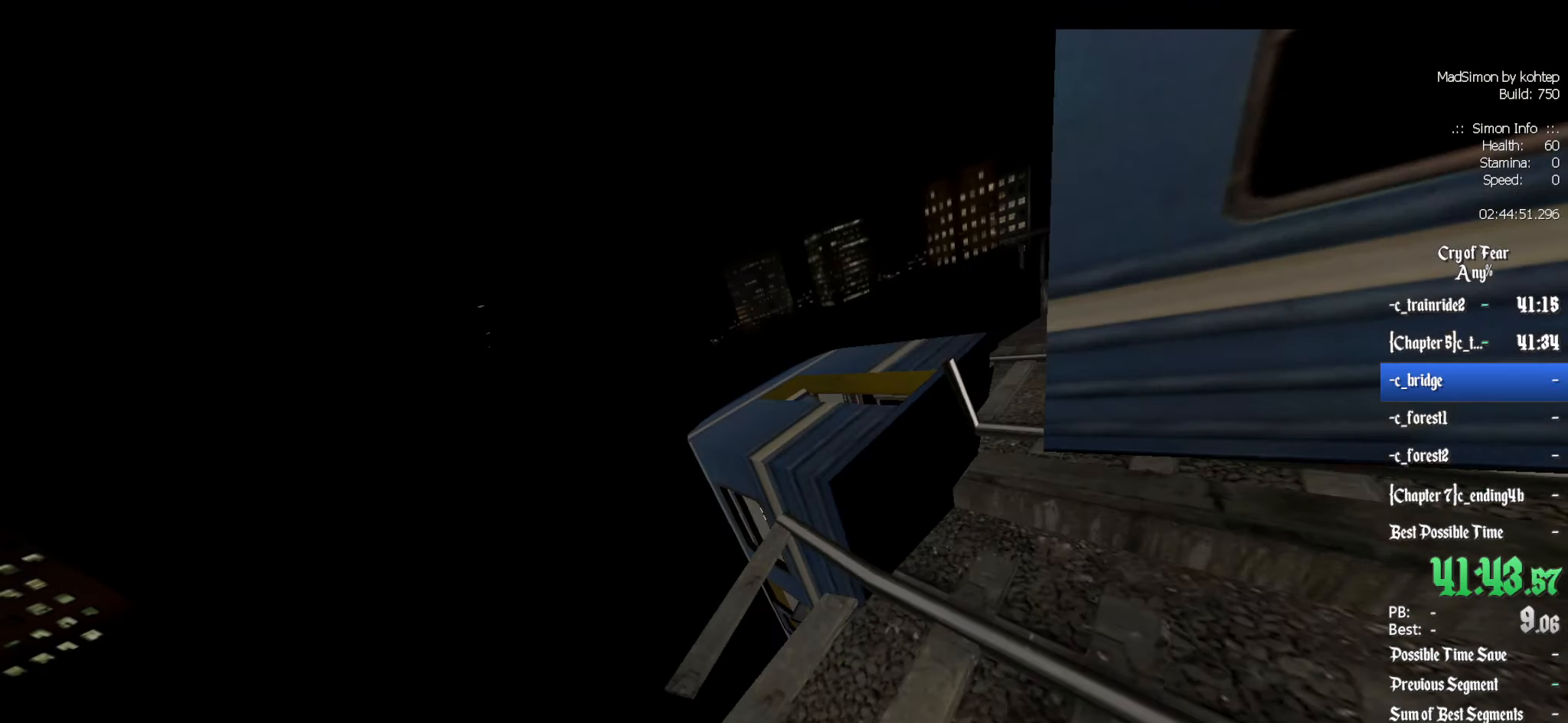
{"keys": [], "mouse": [], "events": []}
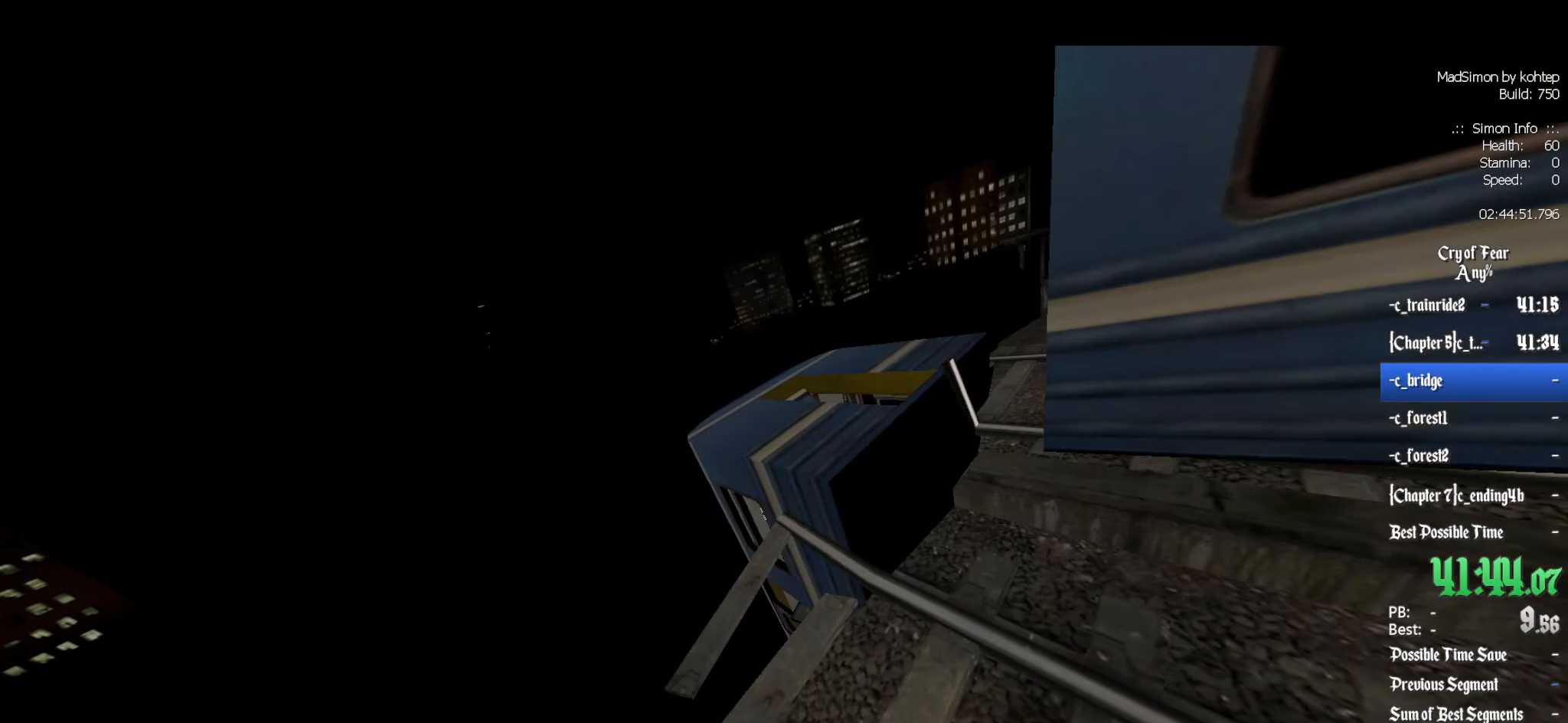
{"keys": [], "mouse": [], "events": []}
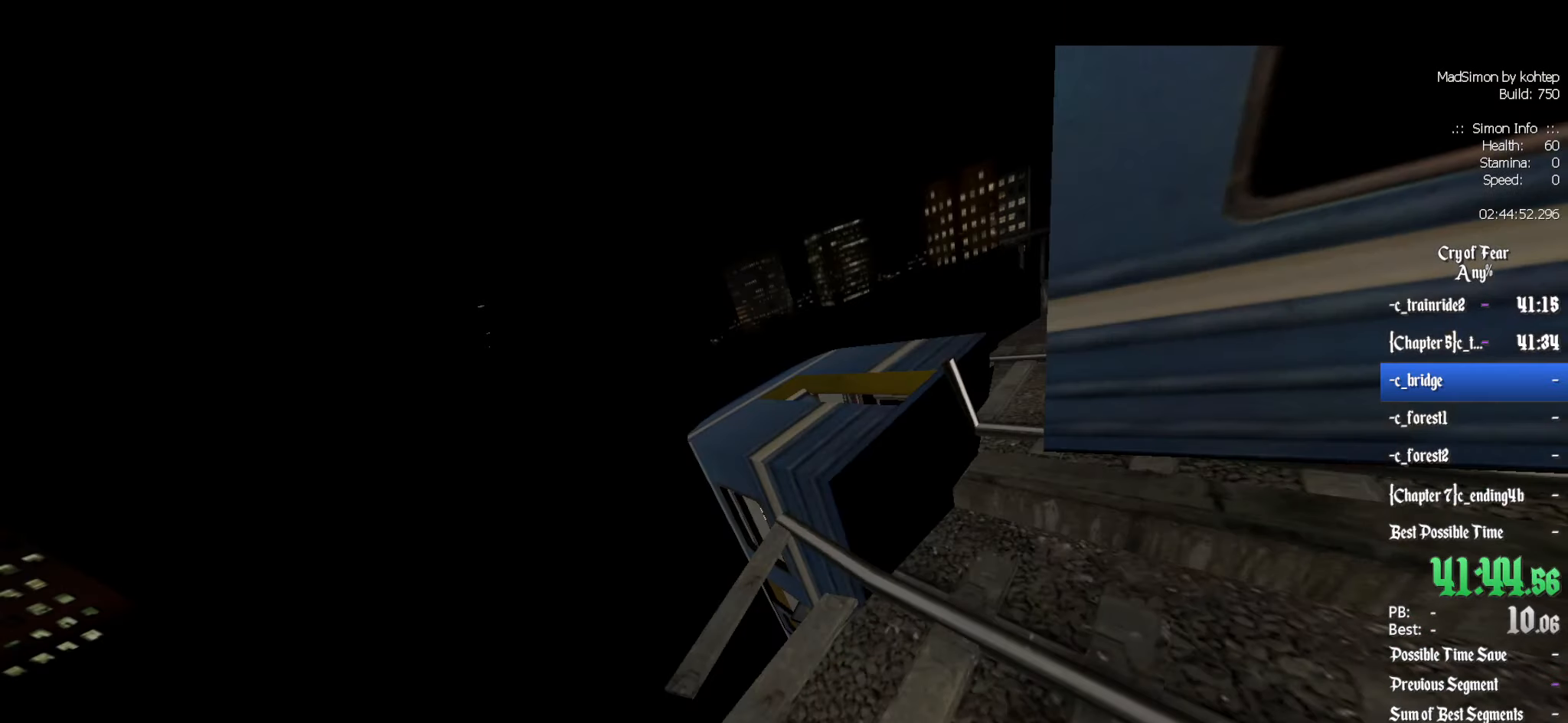
{"keys": [], "mouse": [], "events": []}
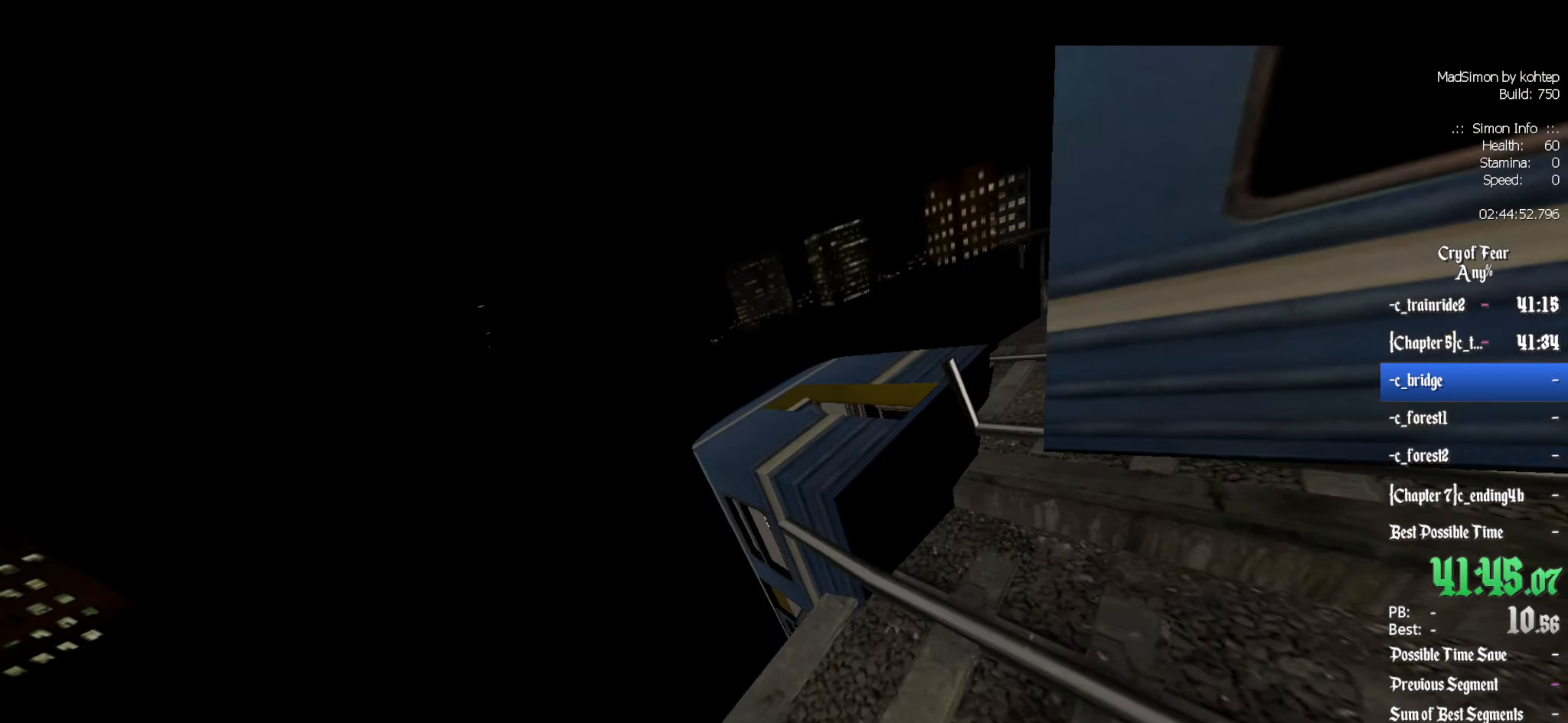
{"keys": [], "mouse": [], "events": []}
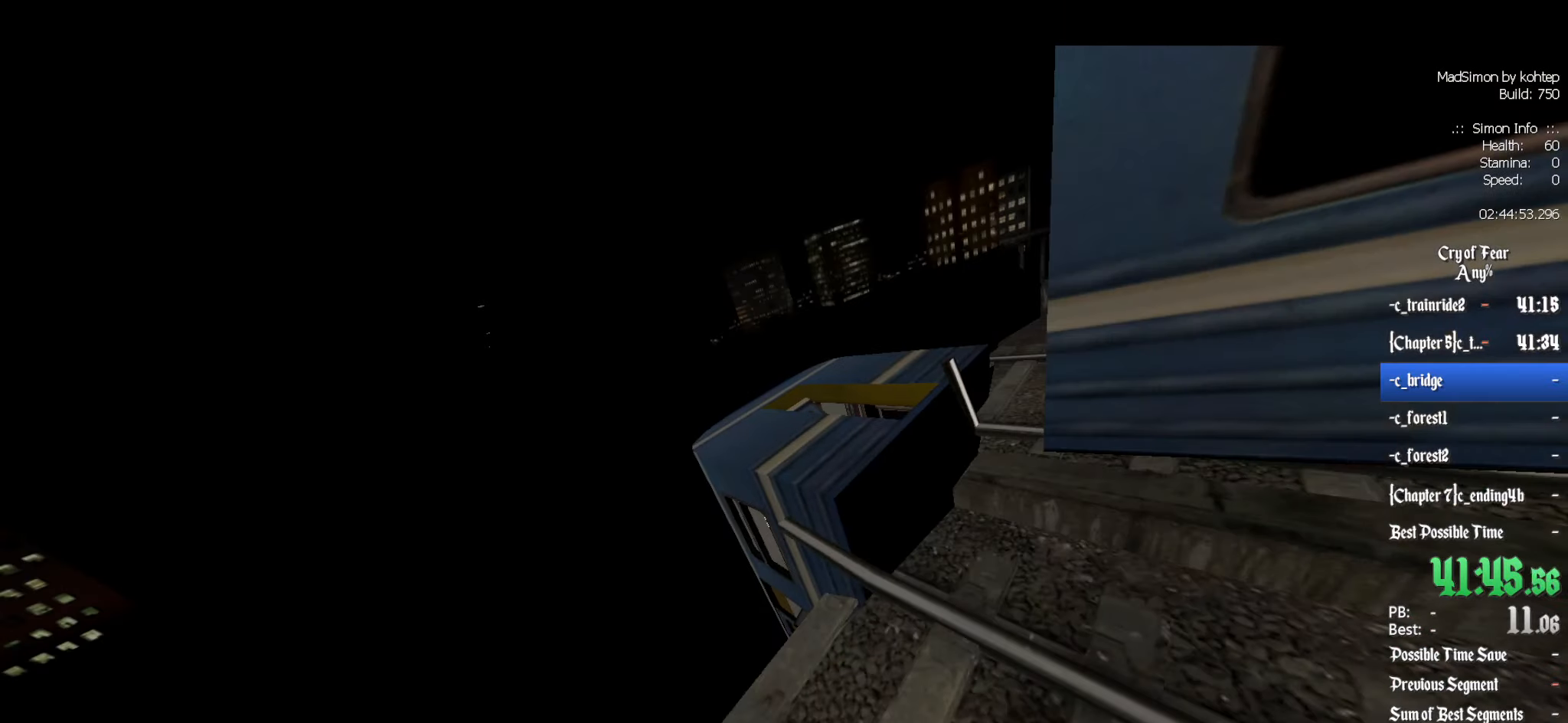
{"keys": [], "mouse": [], "events": []}
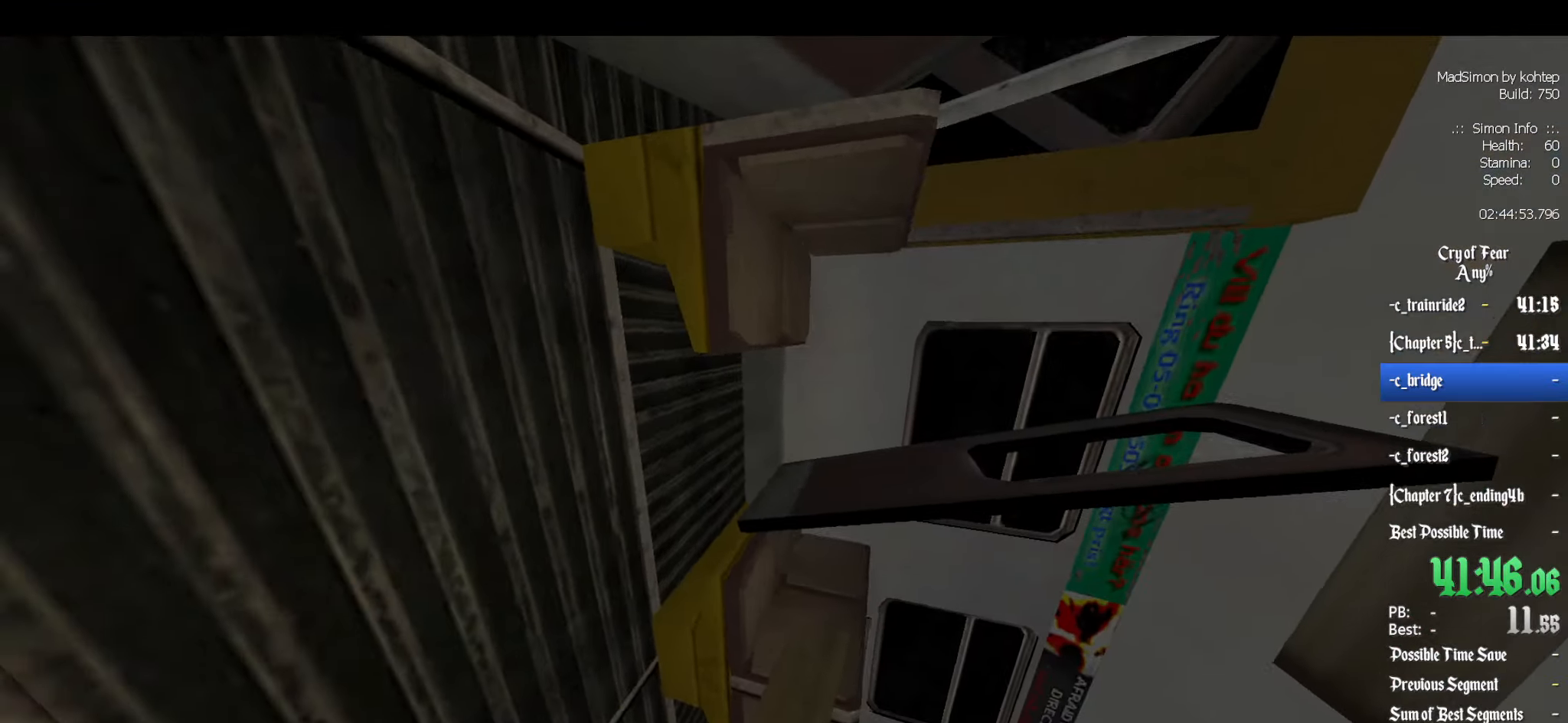
{"keys": ["z"], "mouse": [], "events": [[16, "q", "down"], [50, "q", "up"], [333, "z", "down"]]}
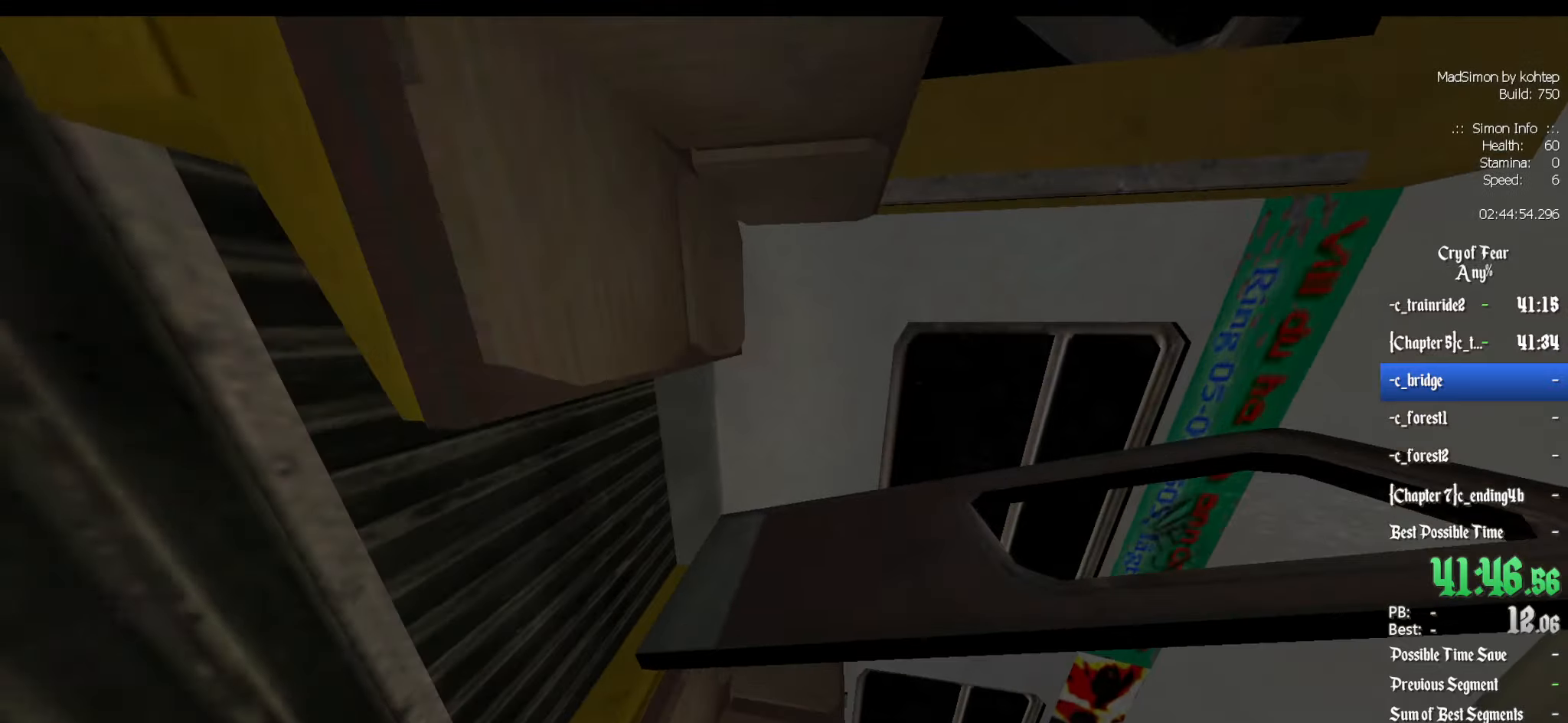
{"keys": ["ctrl", "z"], "mouse": [], "events": [[267, "ctrl", "down"], [267, "mouse_wheel_down", "down"], [300, "mouse_wheel_down", "up"]]}
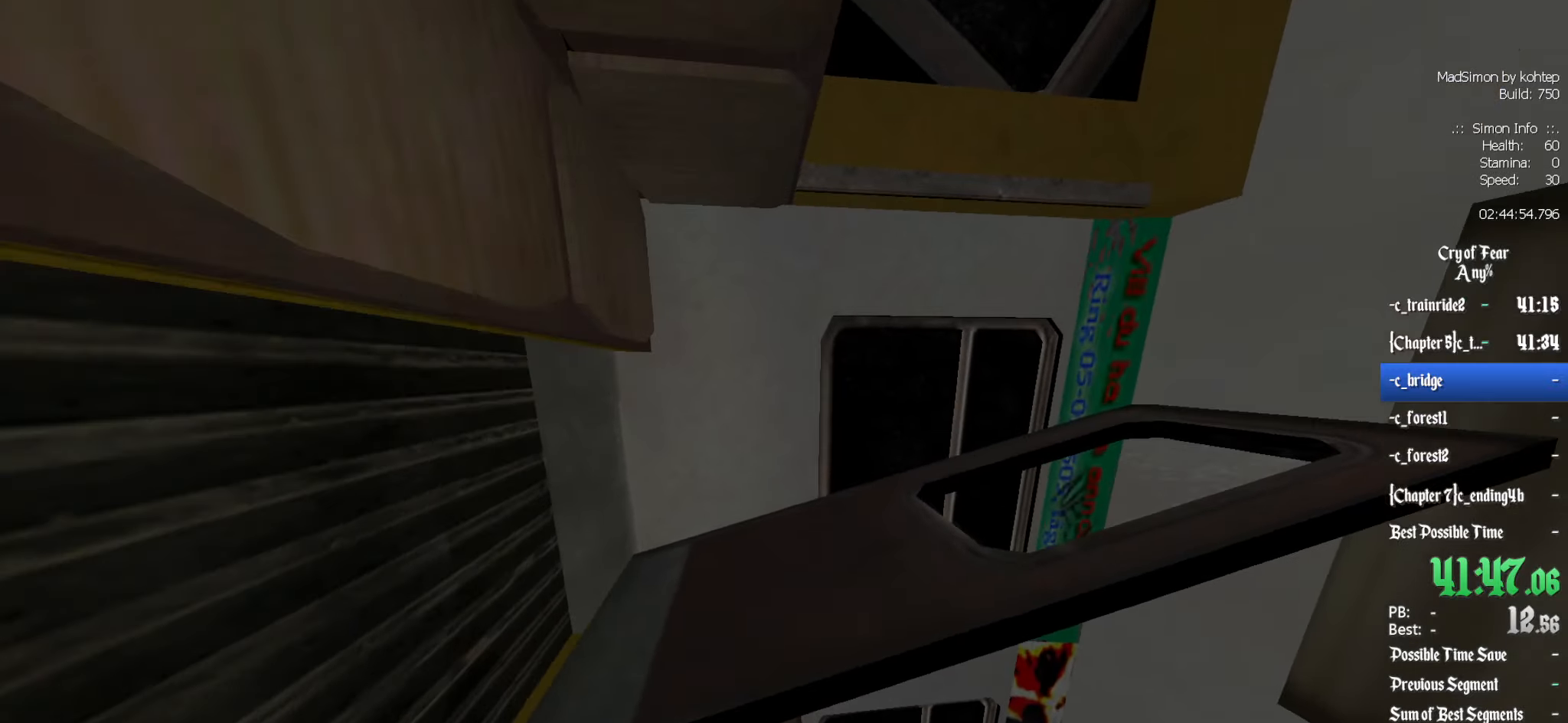
{"keys": ["ctrl", "d", "z"], "mouse": ["wheel_down"], "events": [[367, "mouse_wheel_down", "down"], [467, "d", "down"]]}
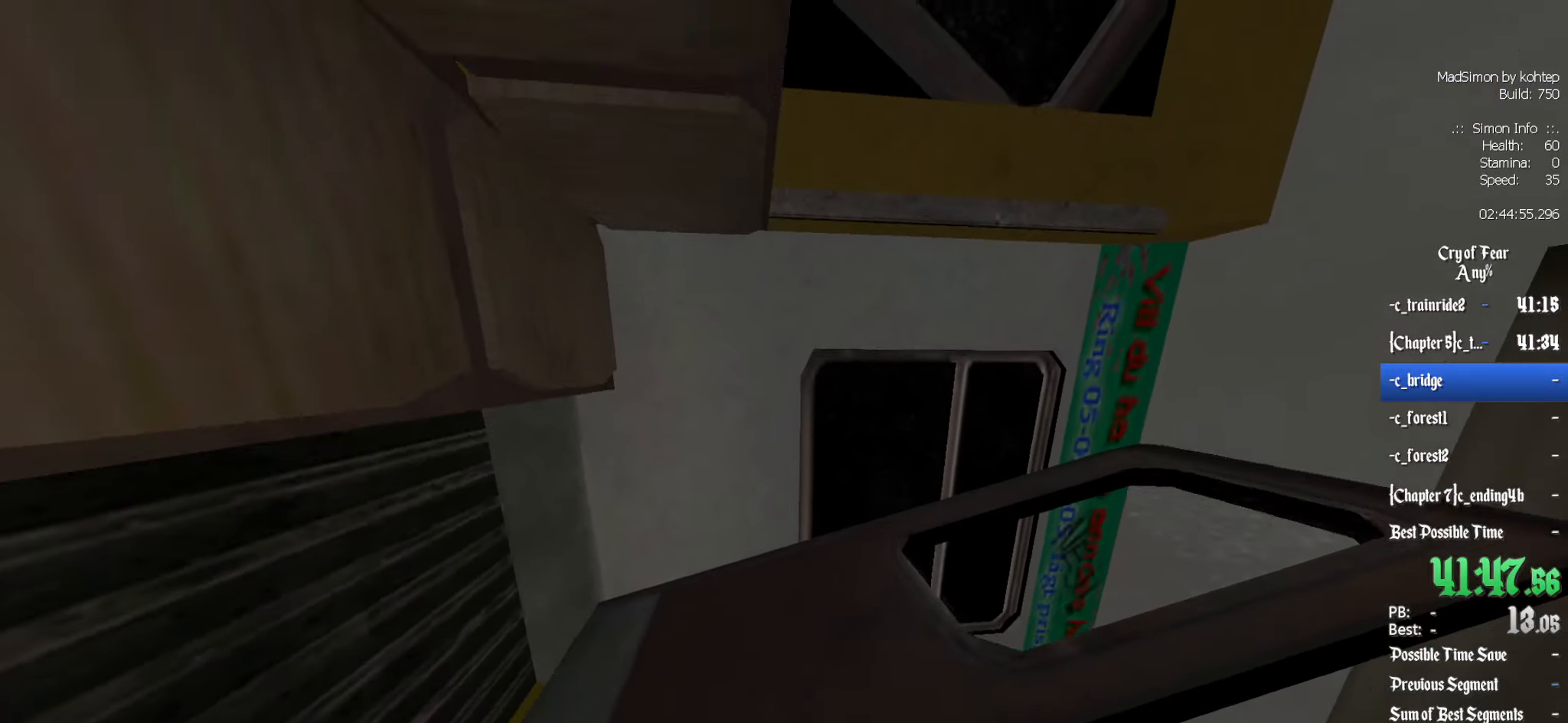
{"keys": ["ctrl", "z"], "mouse": [], "events": [[17, "mouse_wheel_down", "up"], [100, "d", "up"], [150, "q", "down"], [383, "q", "up"]]}
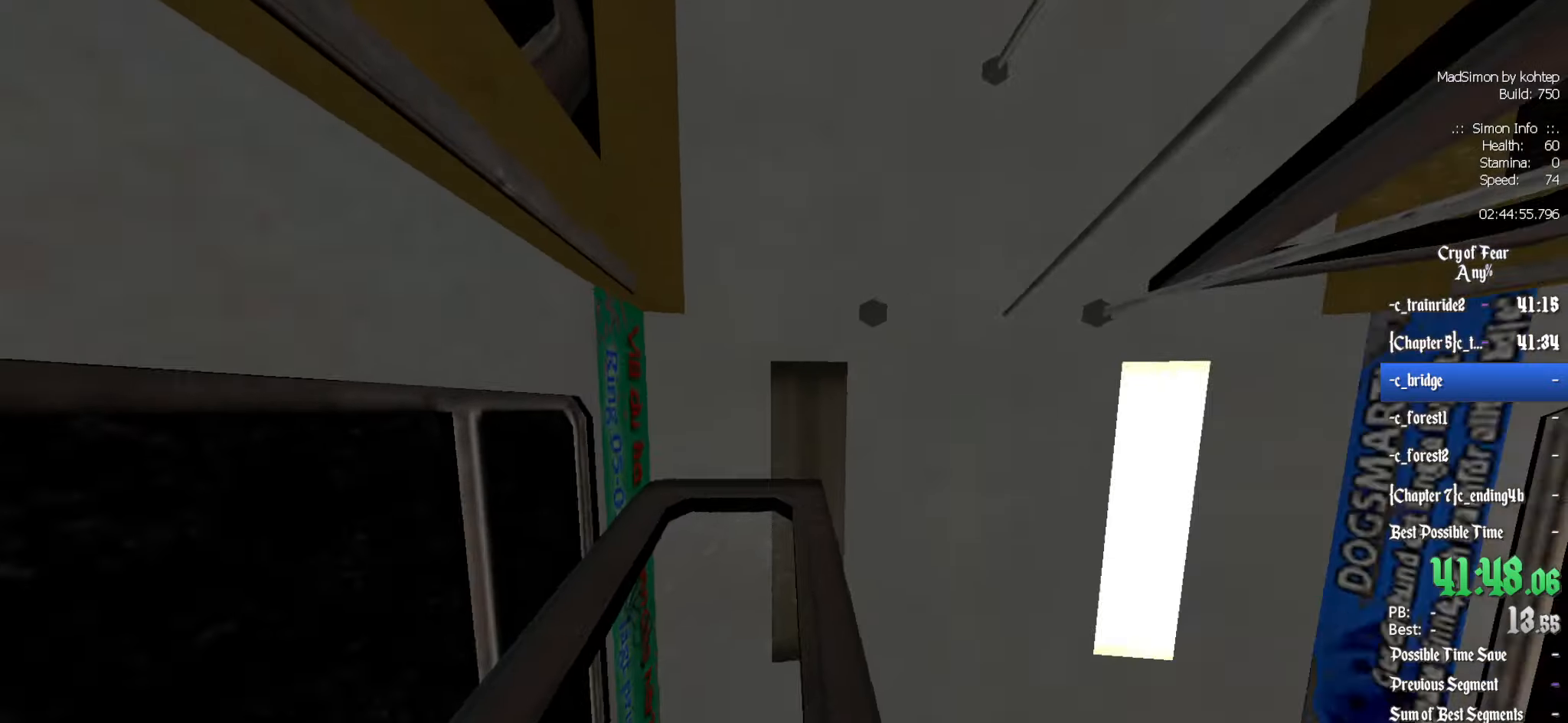
{"keys": ["q"], "mouse": [], "events": [[17, "q", "down"], [250, "ctrl", "up"], [350, "q", "up"], [483, "q", "down"], [483, "z", "up"]]}
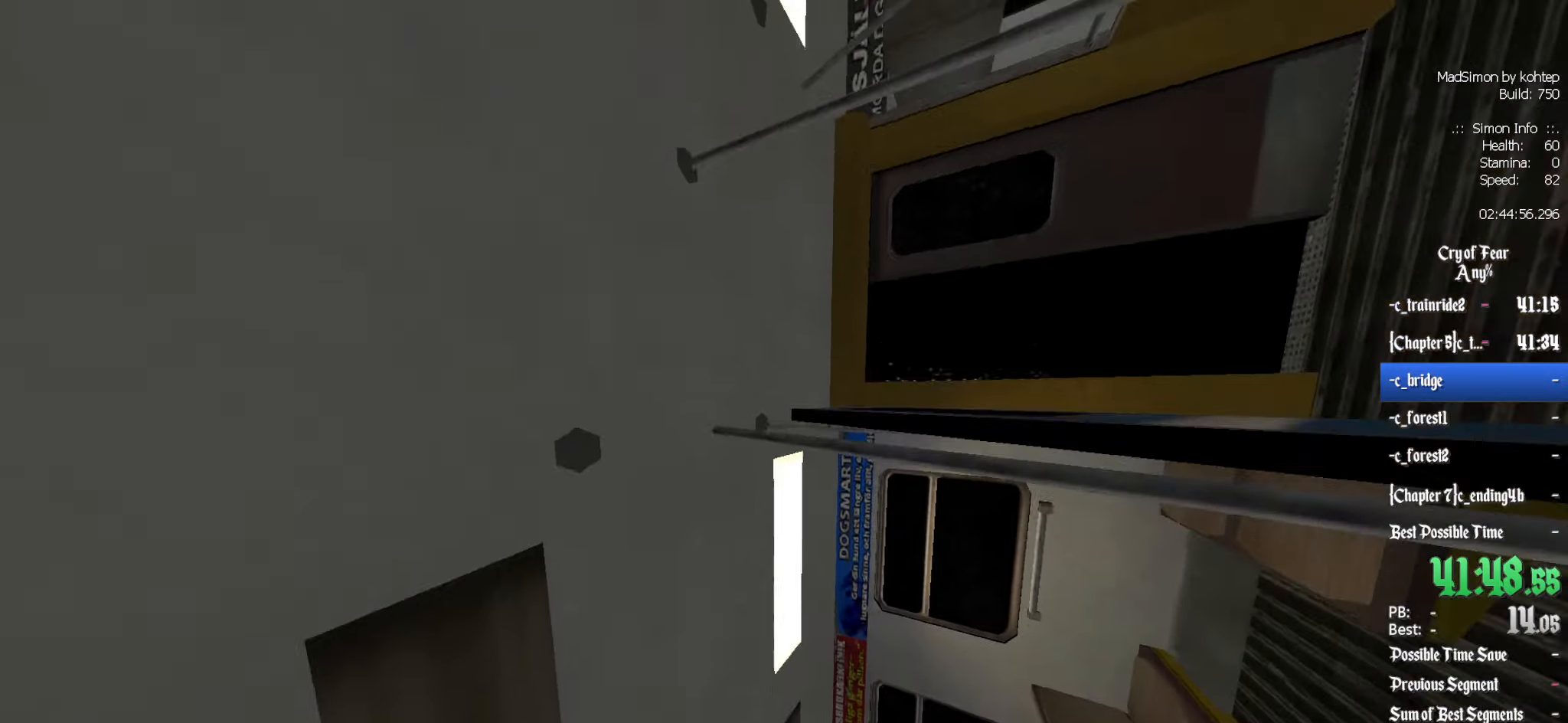
{"keys": ["ctrl", "z"], "mouse": ["wheel_down"], "events": [[83, "q", "up"], [317, "z", "down"], [417, "ctrl", "down"], [417, "mouse_wheel_down", "down"]]}
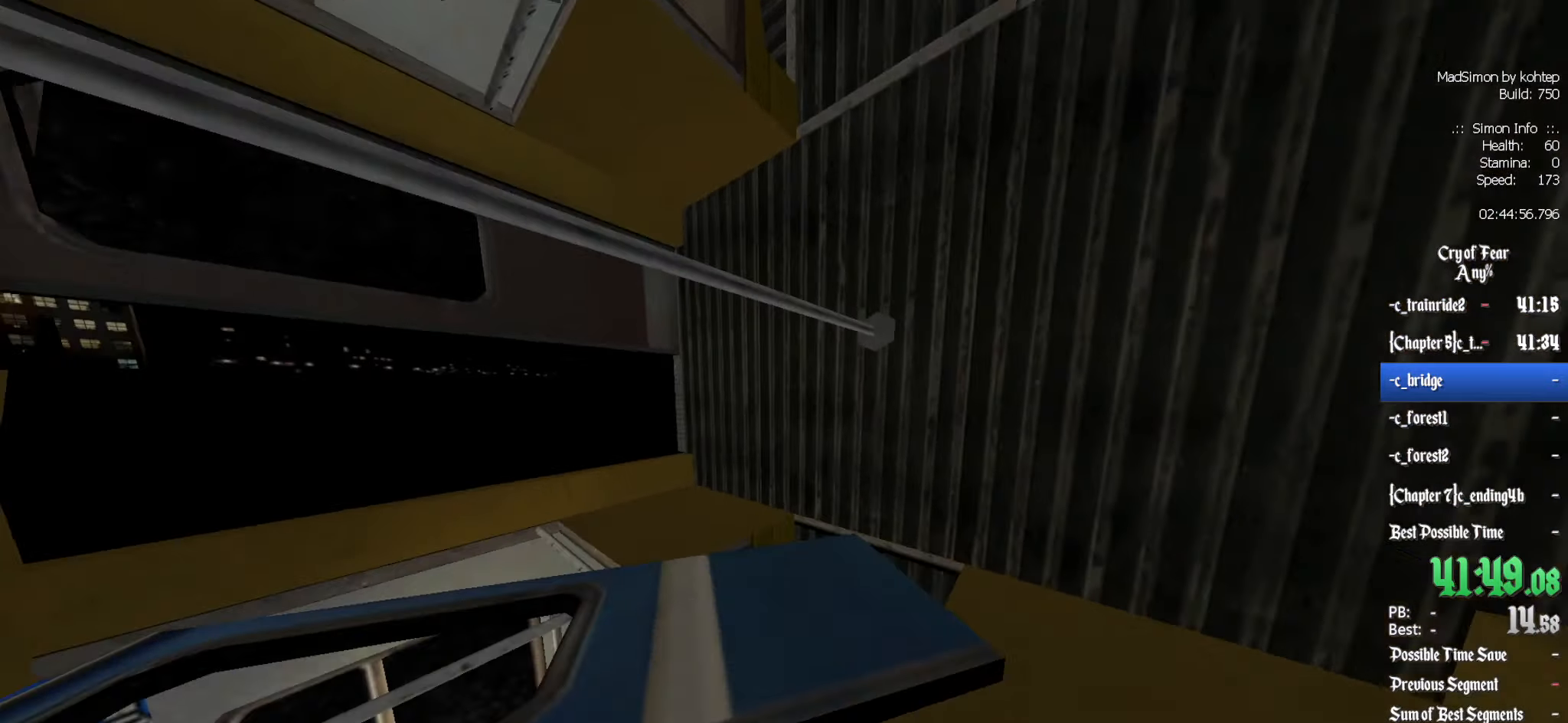
{"keys": ["z"], "mouse": ["wheel_down"], "events": [[50, "mouse_wheel_down", "up"], [133, "ctrl", "up"], [183, "d", "down"], [283, "d", "up"], [333, "z", "up"], [467, "mouse_wheel_down", "down"], [467, "z", "down"]]}
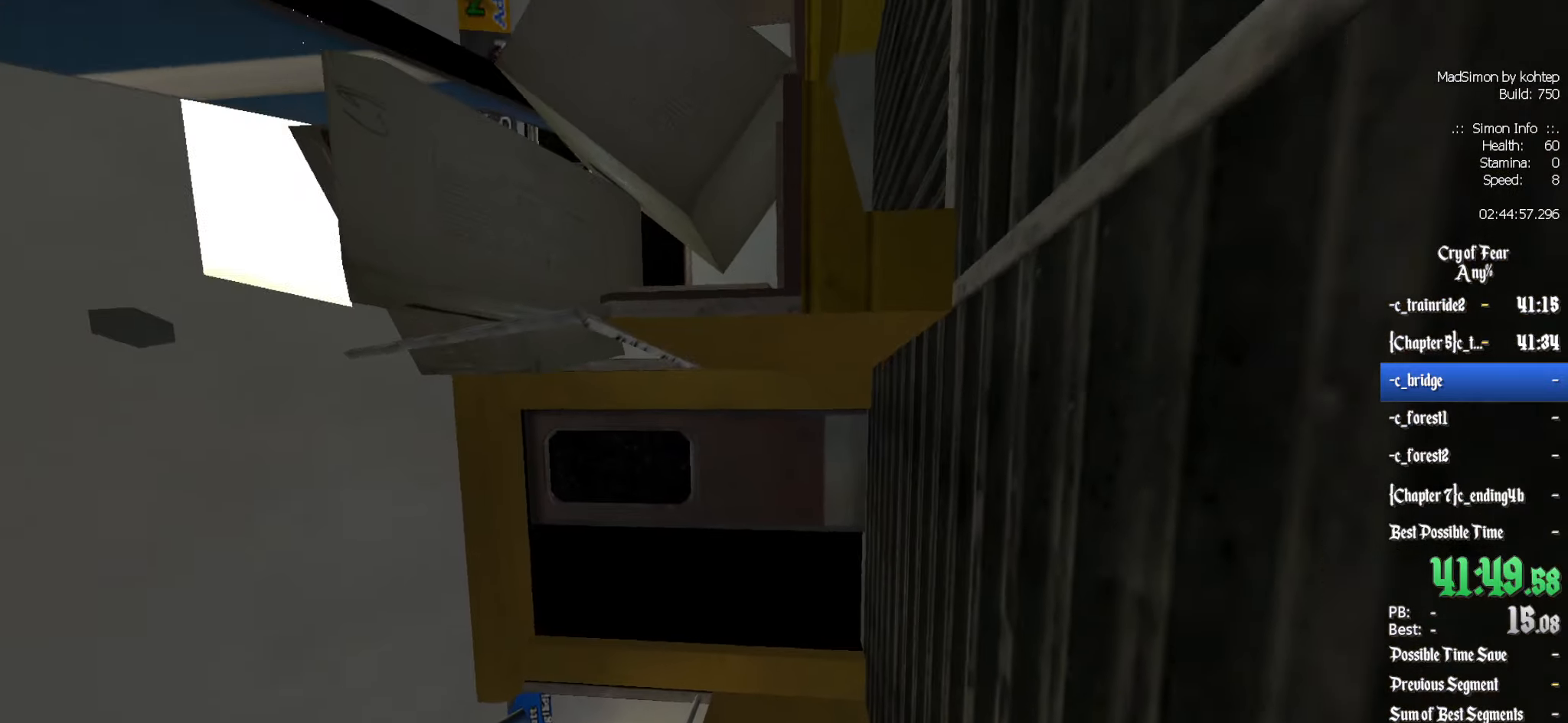
{"keys": [], "mouse": [], "events": [[17, "ctrl", "down"], [17, "mouse_wheel_down", "up"], [200, "d", "down"], [200, "z", "up"], [300, "d", "up"], [383, "ctrl", "up"]]}
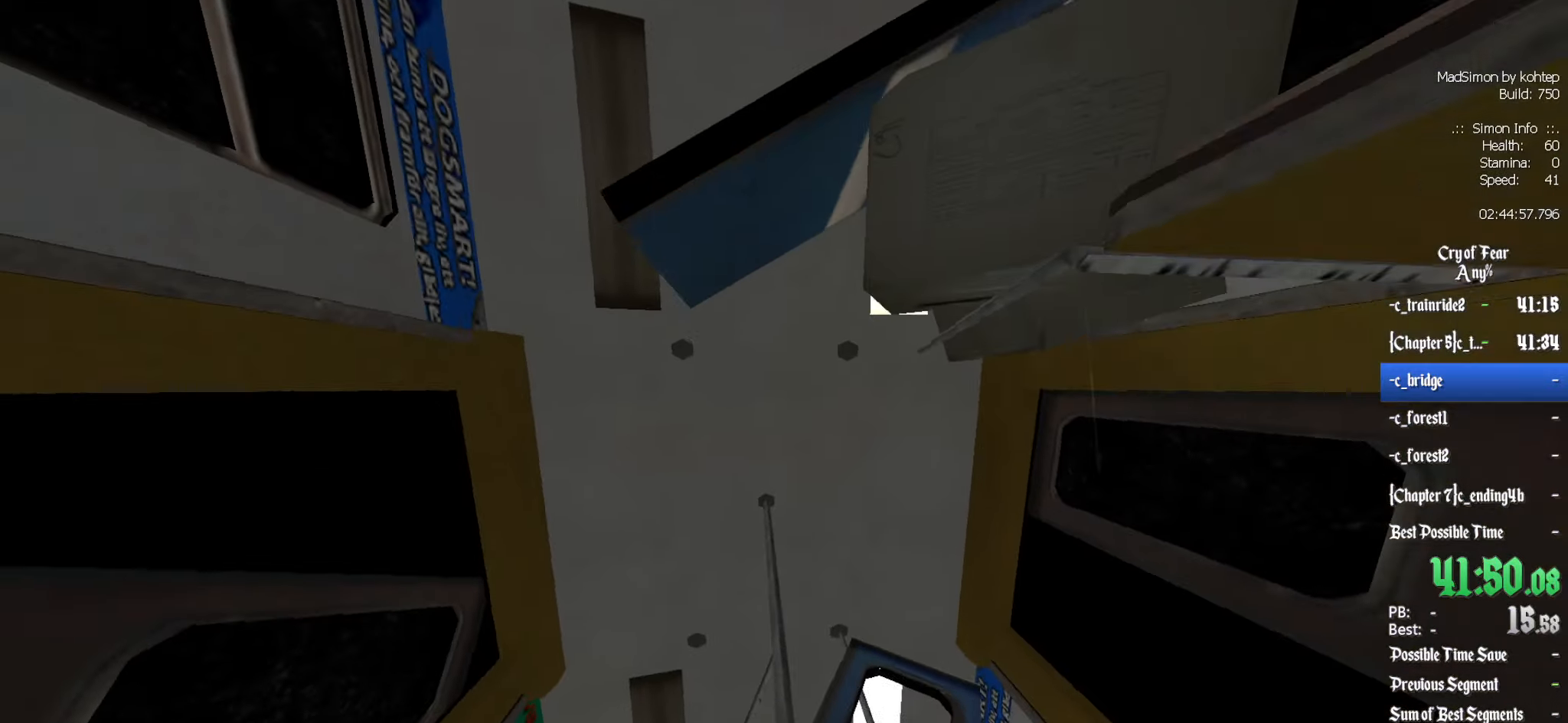
{"keys": ["ctrl", "d", "z"], "mouse": [], "events": [[83, "z", "down"], [317, "mouse_wheel_down", "down"], [367, "ctrl", "down"], [400, "mouse_wheel_down", "up"], [499, "d", "down"]]}
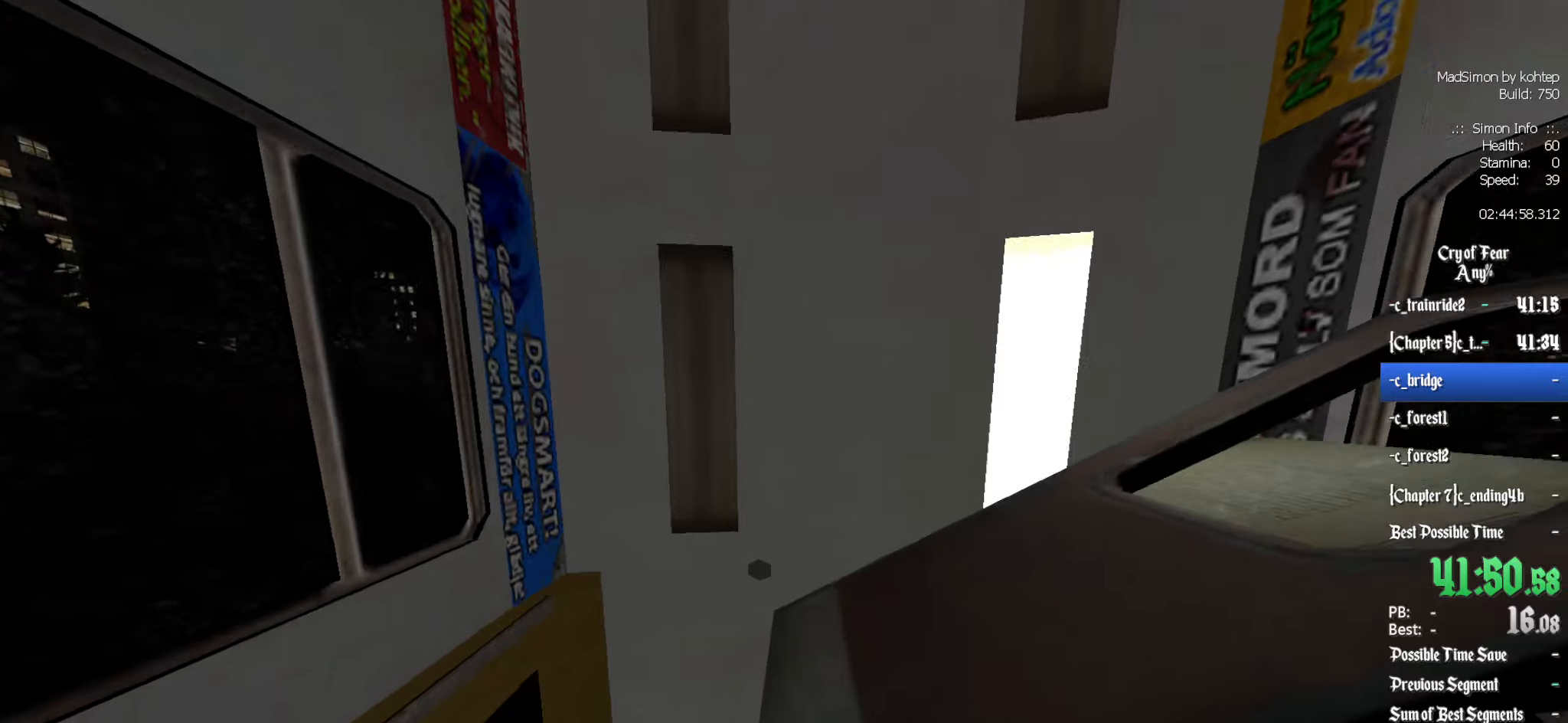
{"keys": ["q"], "mouse": [], "events": [[167, "d", "up"], [317, "ctrl", "up"], [450, "q", "down"], [450, "z", "up"]]}
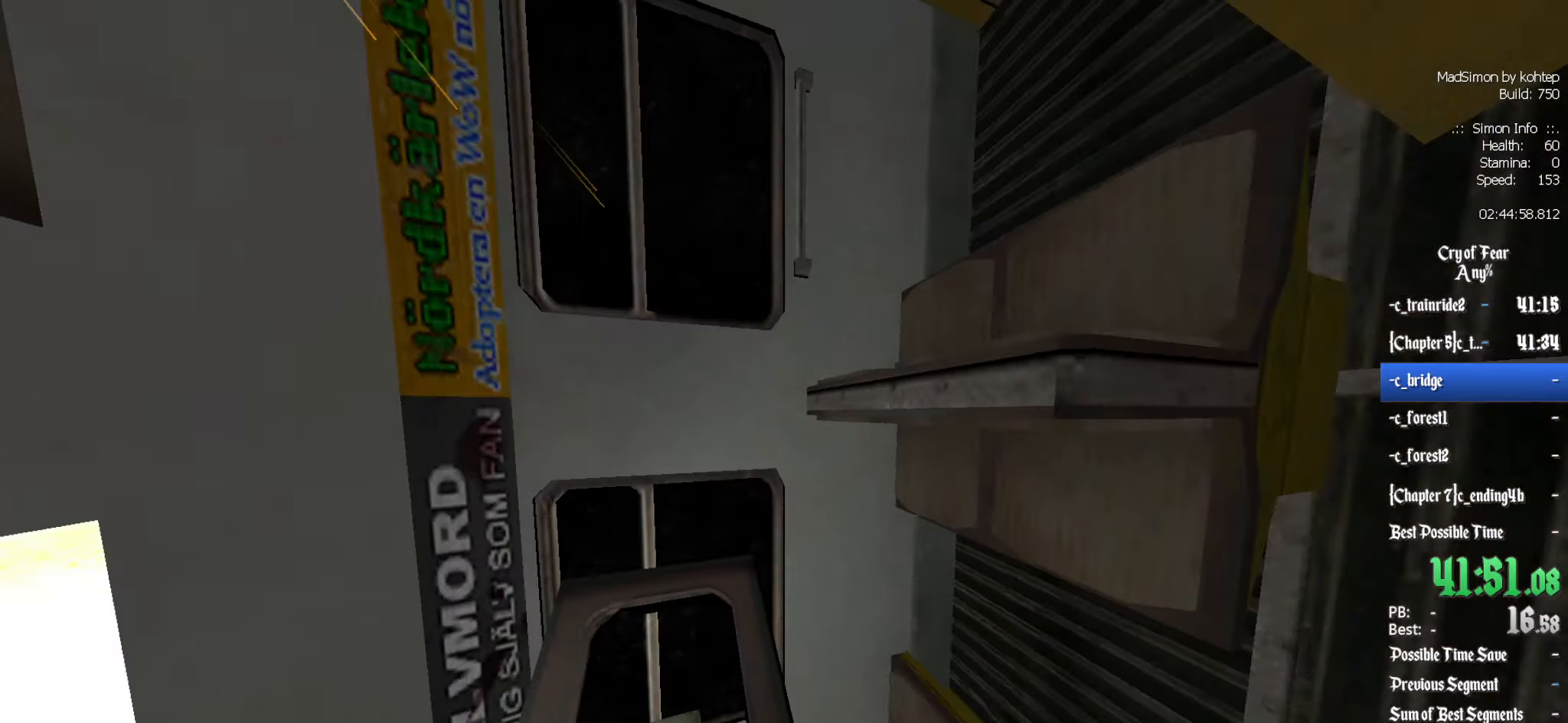
{"keys": ["ctrl", "z"], "mouse": [], "events": [[150, "z", "down"], [183, "q", "up"], [333, "ctrl", "down"], [333, "mouse_wheel_down", "down"], [467, "mouse_wheel_down", "up"]]}
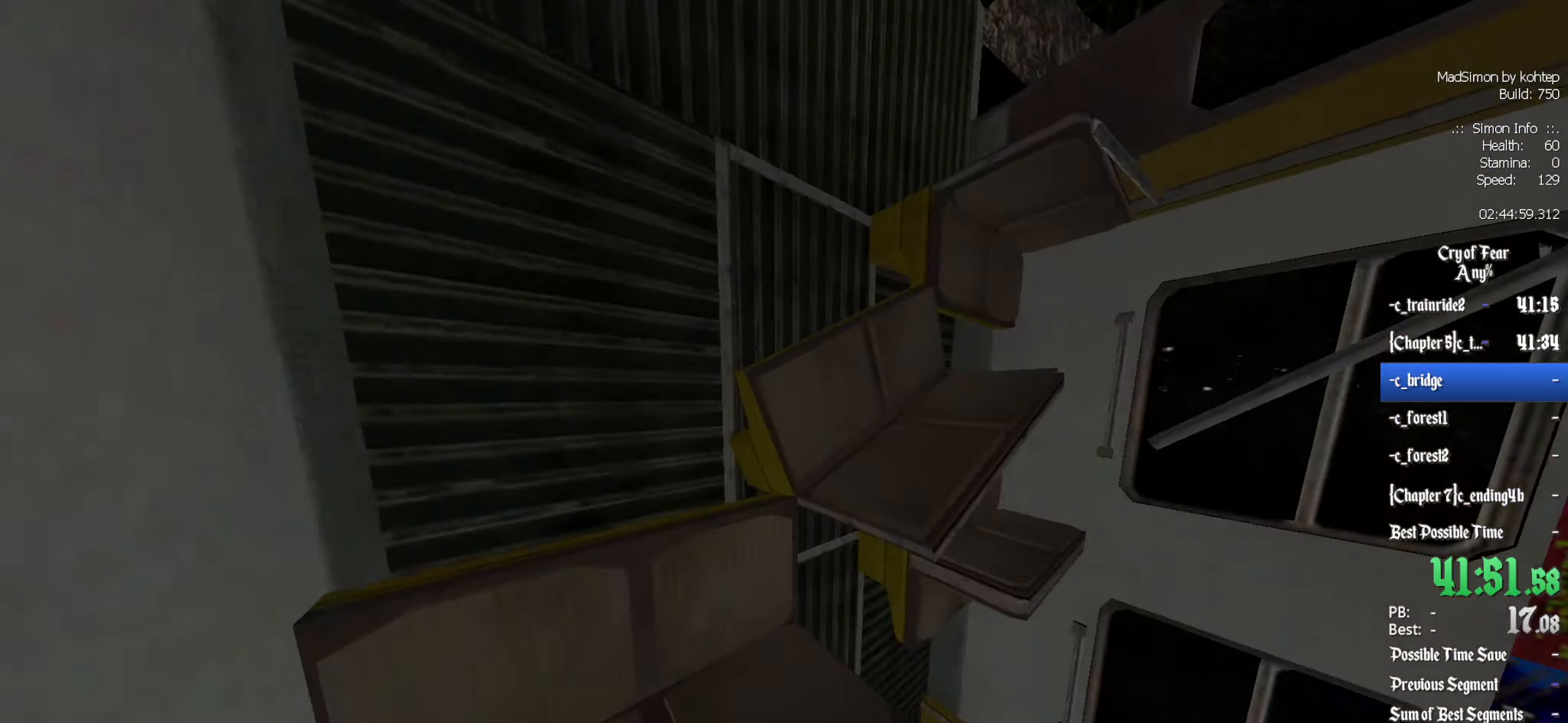
{"keys": ["z"], "mouse": [], "events": [[67, "ctrl", "up"], [200, "z", "up"], [433, "z", "down"]]}
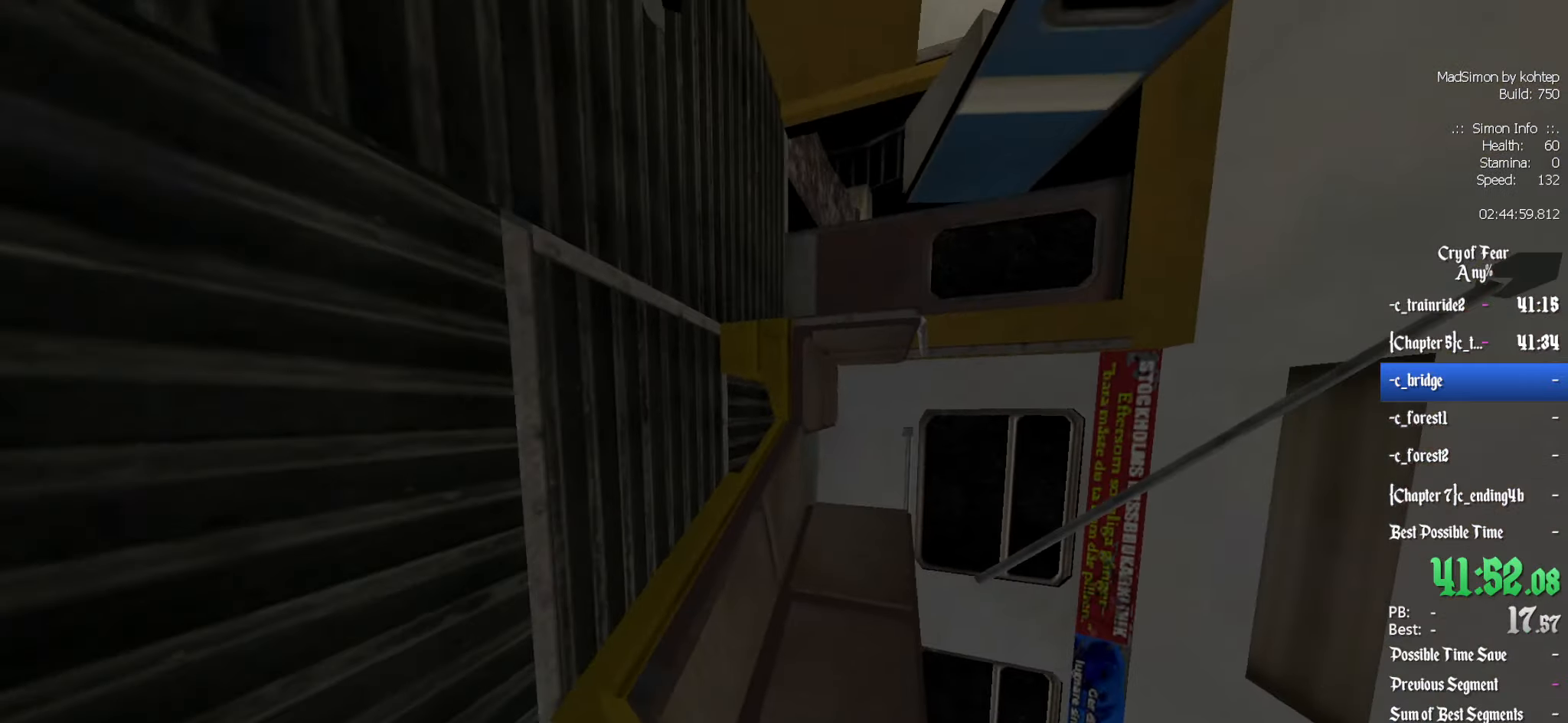
{"keys": ["ctrl", "z"], "mouse": [], "events": [[267, "ctrl", "down"], [267, "mouse_wheel_down", "down"], [300, "mouse_wheel_down", "up"]]}
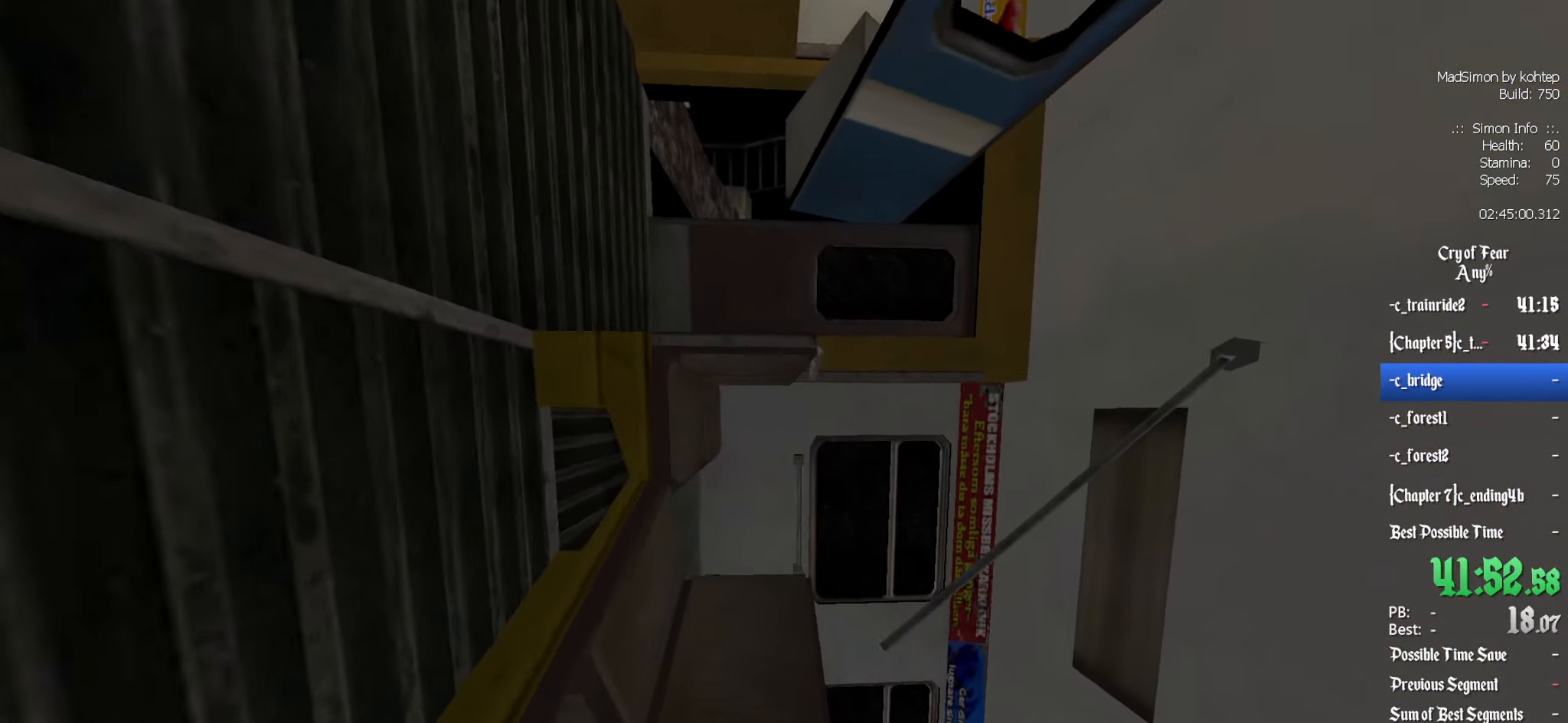
{"keys": ["q", "z"], "mouse": [], "events": [[33, "d", "down"], [83, "d", "up"], [417, "ctrl", "up"], [417, "q", "down"]]}
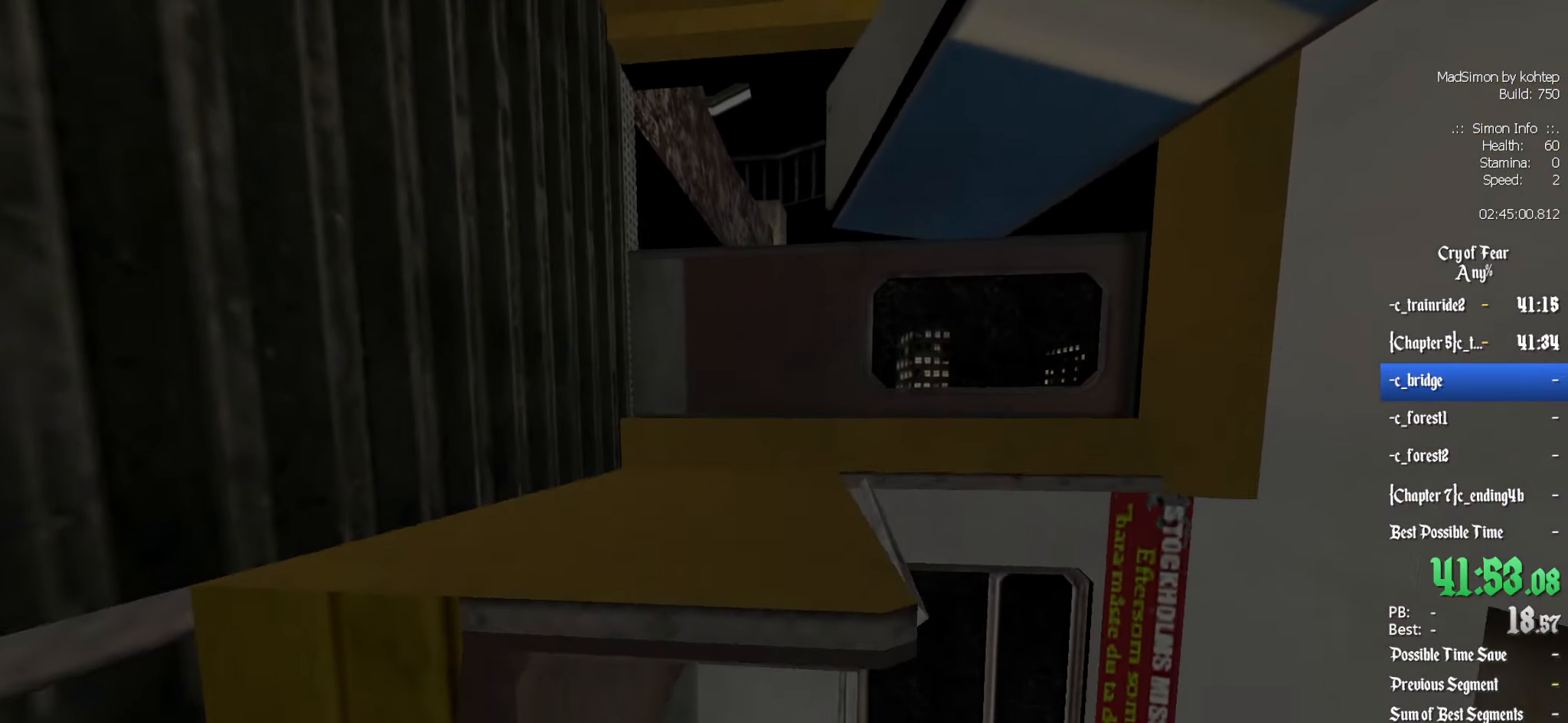
{"keys": ["ctrl", "q"], "mouse": [], "events": [[17, "q", "up"], [100, "ctrl", "down"], [100, "mouse_wheel_down", "down"], [200, "mouse_wheel_down", "up"], [300, "q", "down"], [383, "z", "up"]]}
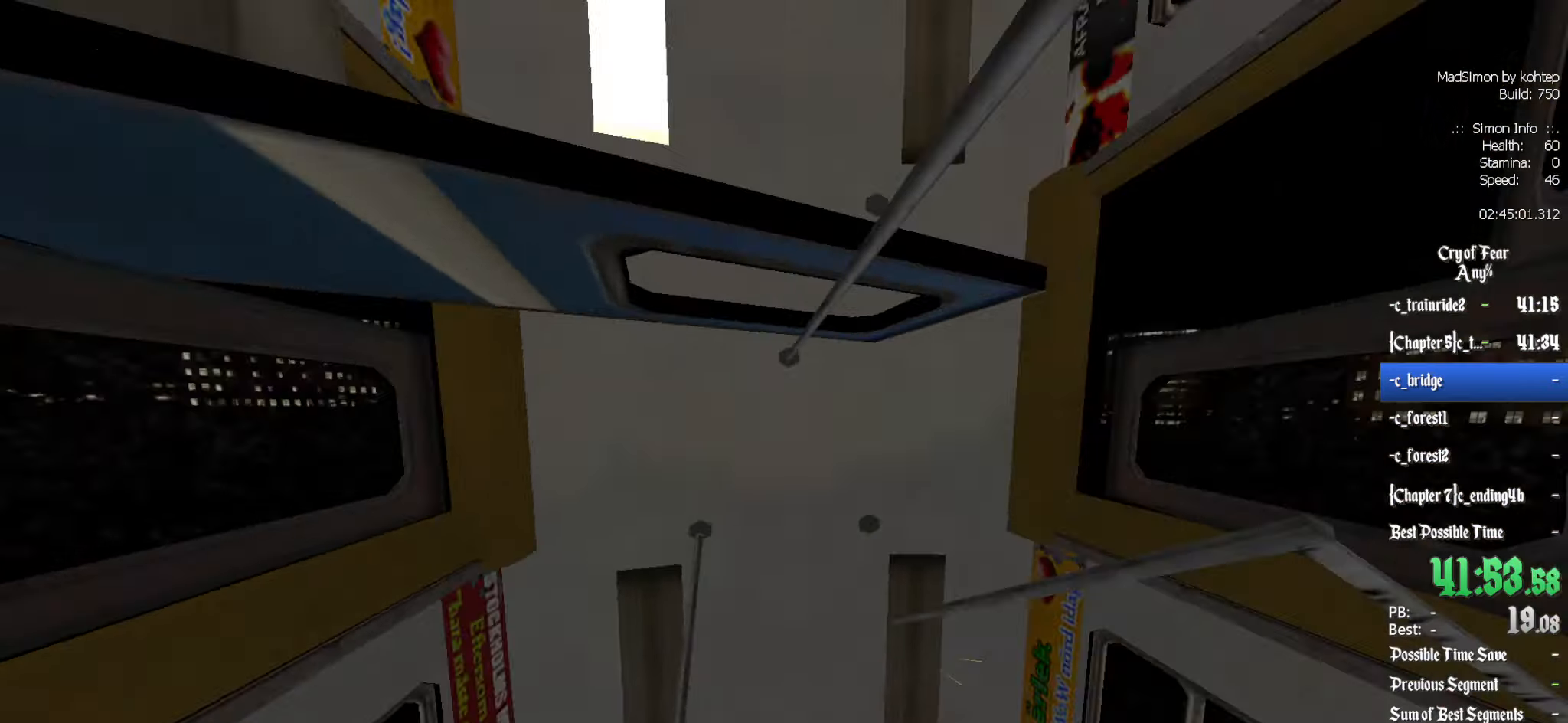
{"keys": ["d", "s"], "mouse": [], "events": [[117, "s", "down"], [250, "ctrl", "up"], [300, "q", "up"], [500, "d", "down"]]}
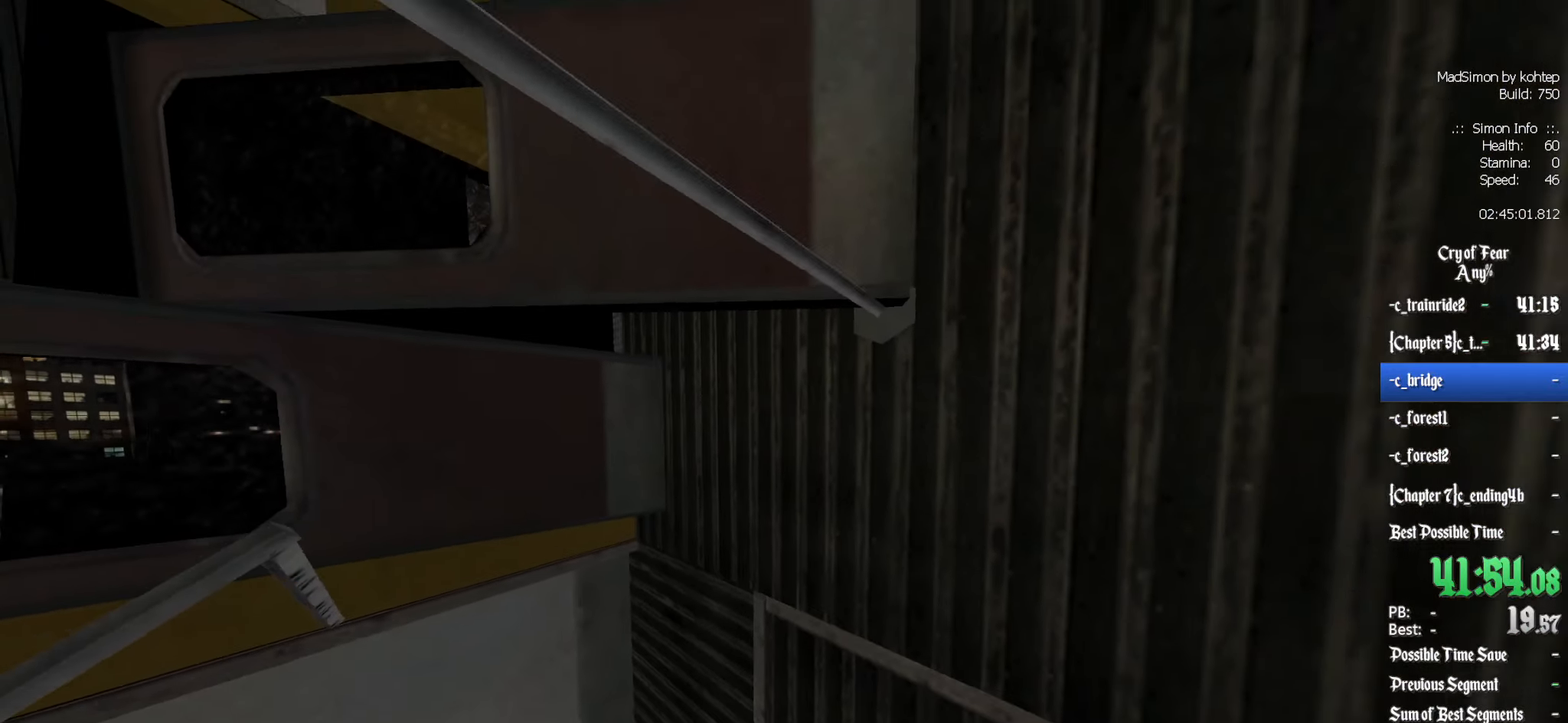
{"keys": ["d"], "mouse": [], "events": [[83, "d", "up"], [83, "s", "up"], [267, "d", "down"], [317, "s", "down"], [467, "s", "up"]]}